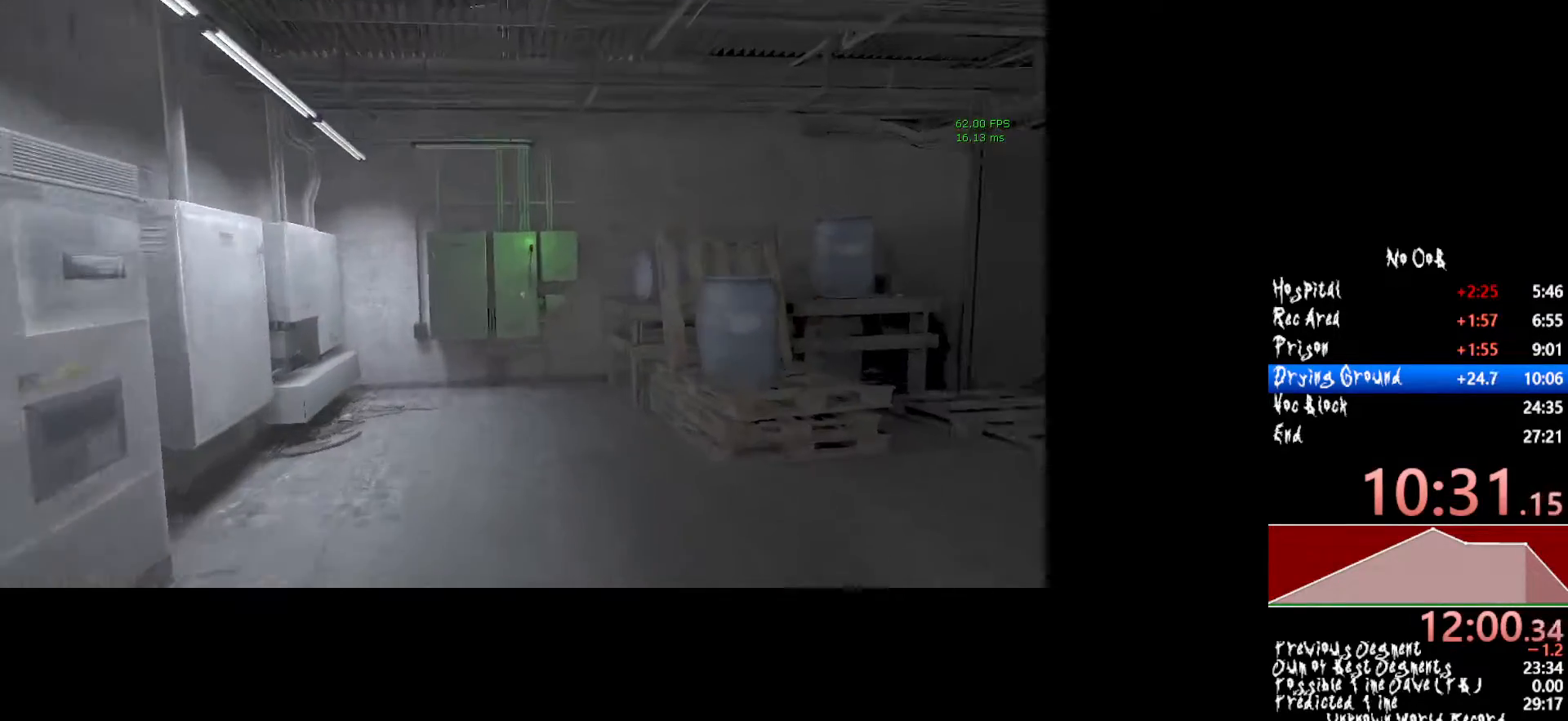
Gameplay with keyboard and mouse; each line is a JSON object with the keys and mouse buttons held at the frame after it. "events" lists presses ("down") and releases ("up") of "1", "2", "3", "4", "5", "a", "alt", "c", "ctrl", "d", "e", "f", "q", "r", "s", "shift", "tab", "v", "w", "x", "z", "mouse_left", "mouse_middle", "mouse_right", "mouse_wheel_up" and "mouse_wheel_down" between this image and that frame as [ms after this image, input, new state], when the widget could be followed in between. "mouse_left", "mouse_middle", "mouse_right", "mouse_wheel_up", "mouse_wheel_down" = the "left", "middle", "right", "wheel_up", "wheel_down" buttons of the "mouse" list. No other keys are recorded. Mouse movement is not recorded.
{"keys": ["shift", "w"], "mouse": [], "events": []}
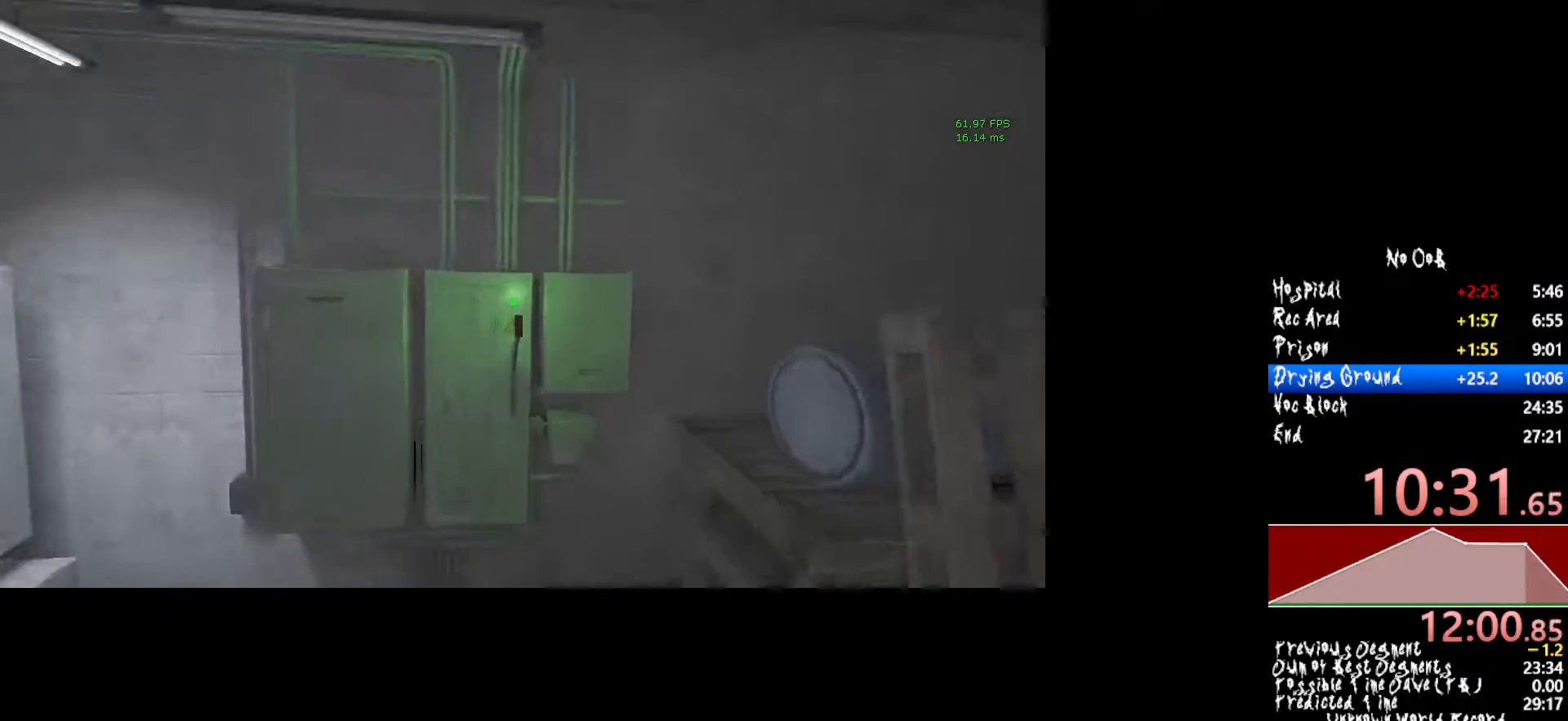
{"keys": ["shift"], "mouse": ["left"], "events": [[133, "mouse_left", "down"], [250, "mouse_left", "up"], [250, "w", "up"], [350, "mouse_left", "down"], [400, "mouse_left", "up"], [483, "mouse_left", "down"]]}
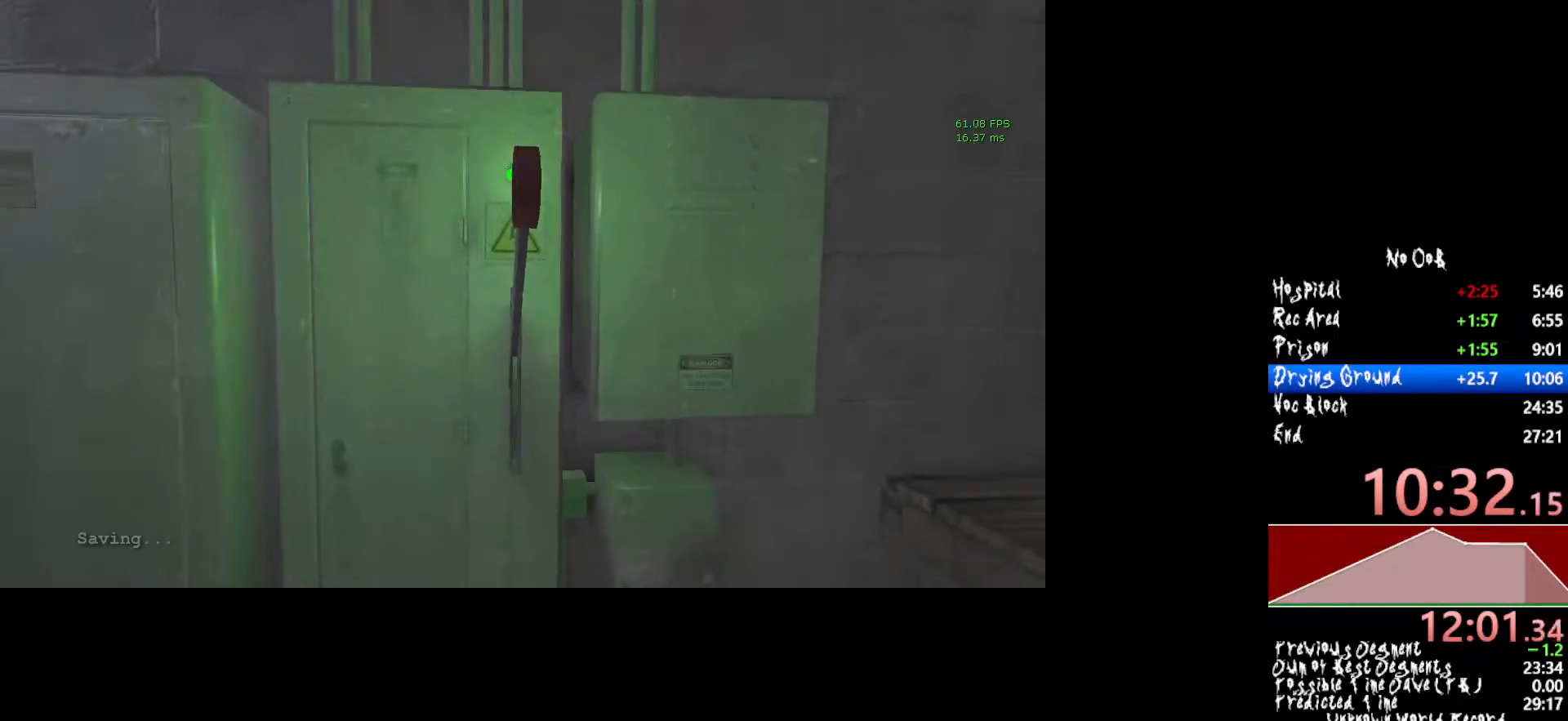
{"keys": ["s", "shift"], "mouse": [], "events": [[33, "mouse_left", "up"], [183, "s", "down"]]}
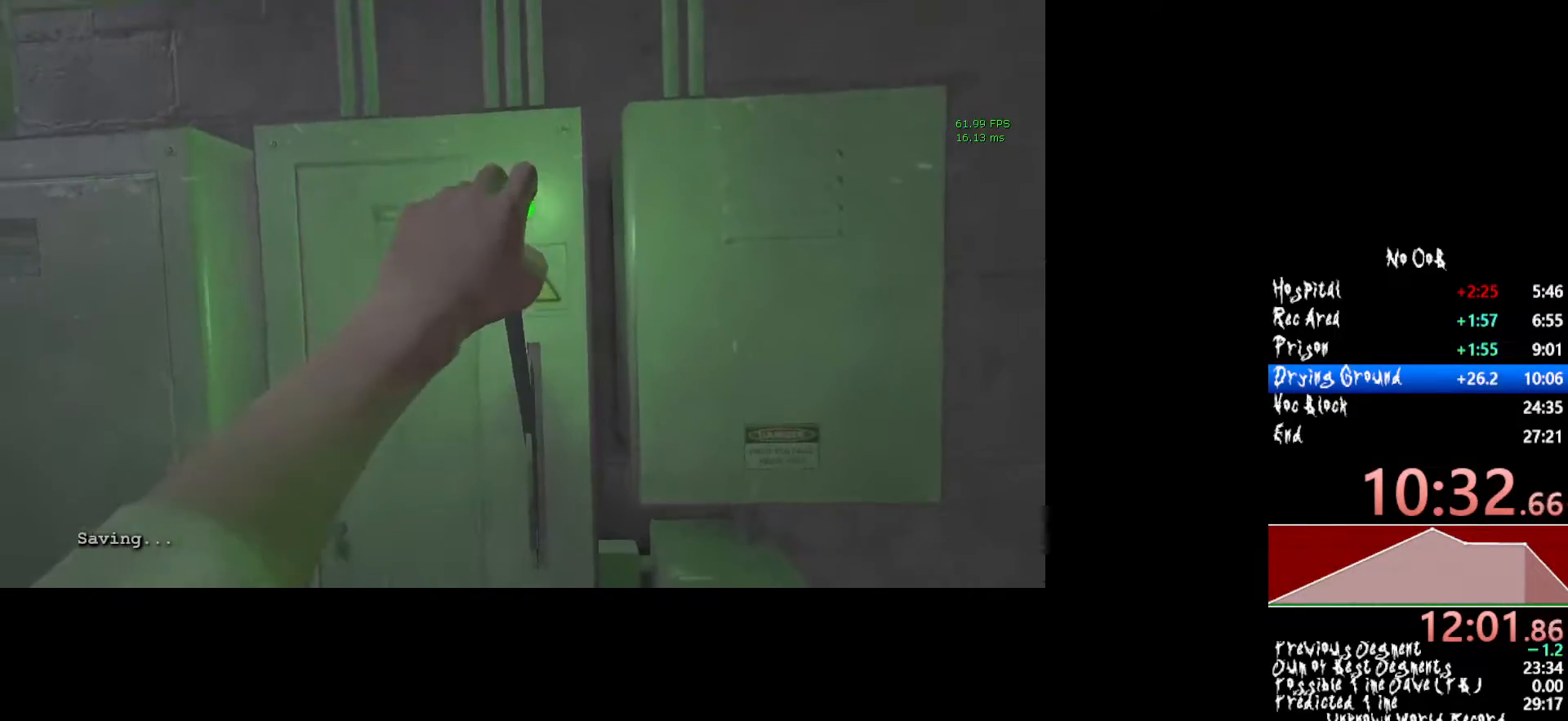
{"keys": ["s", "shift"], "mouse": [], "events": []}
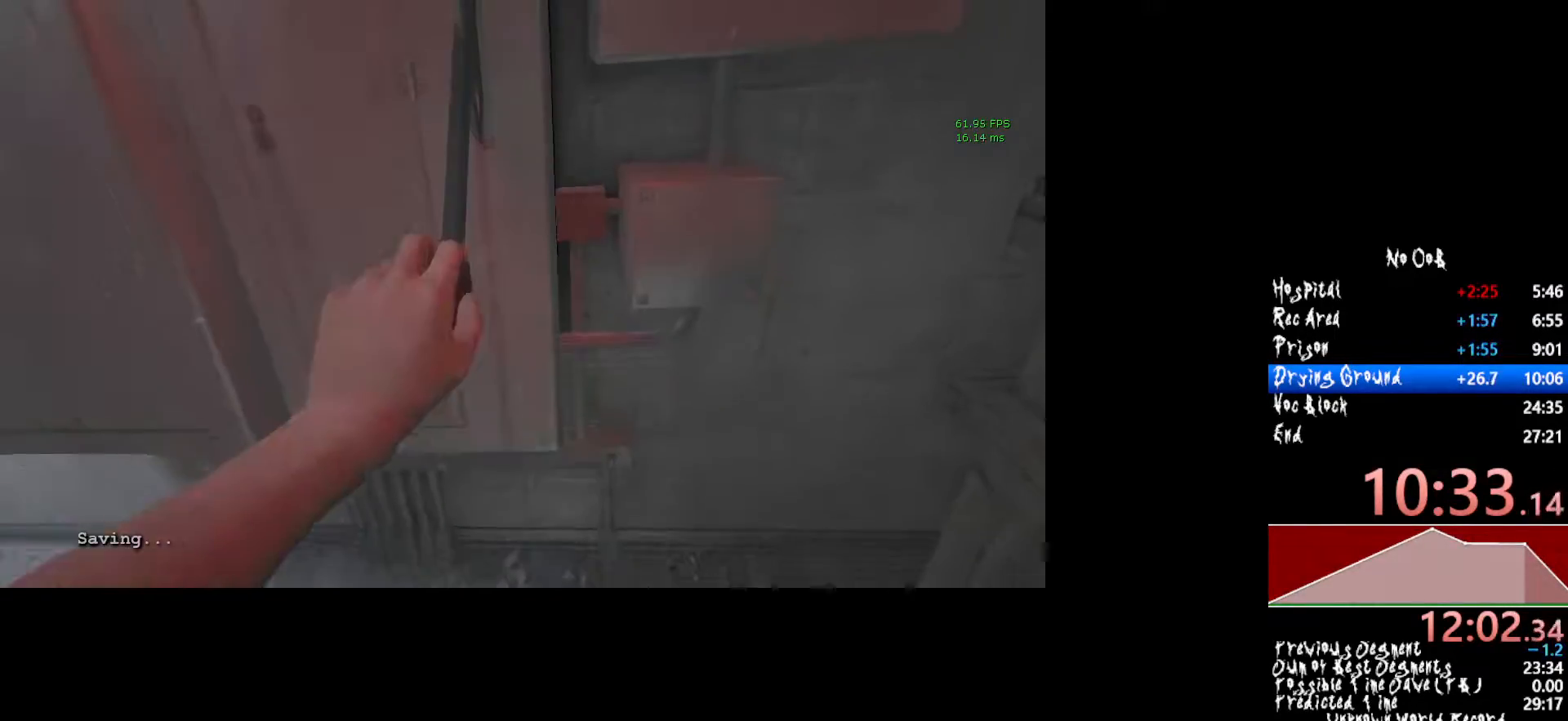
{"keys": ["s", "shift"], "mouse": [], "events": []}
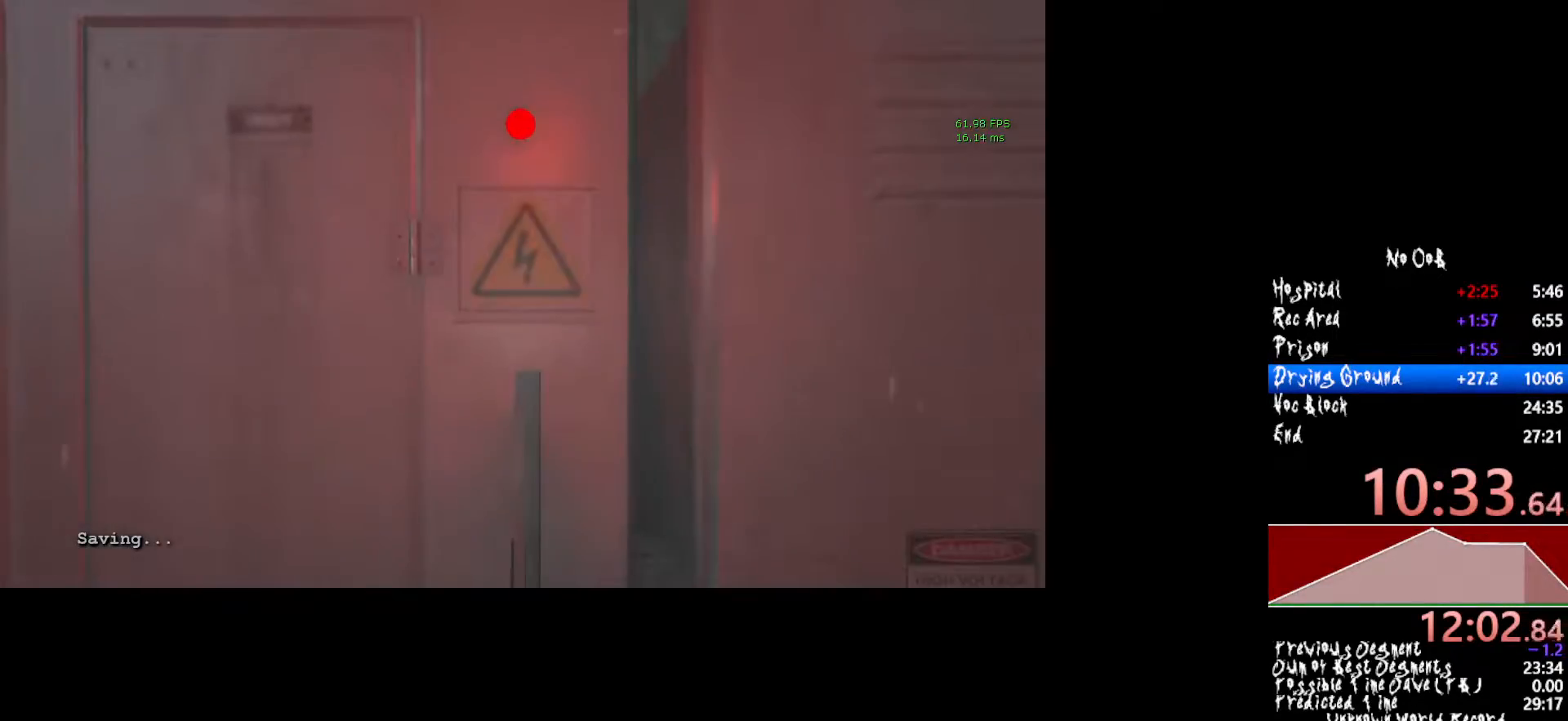
{"keys": ["s", "shift"], "mouse": [], "events": [[467, "d", "down"], [500, "d", "up"]]}
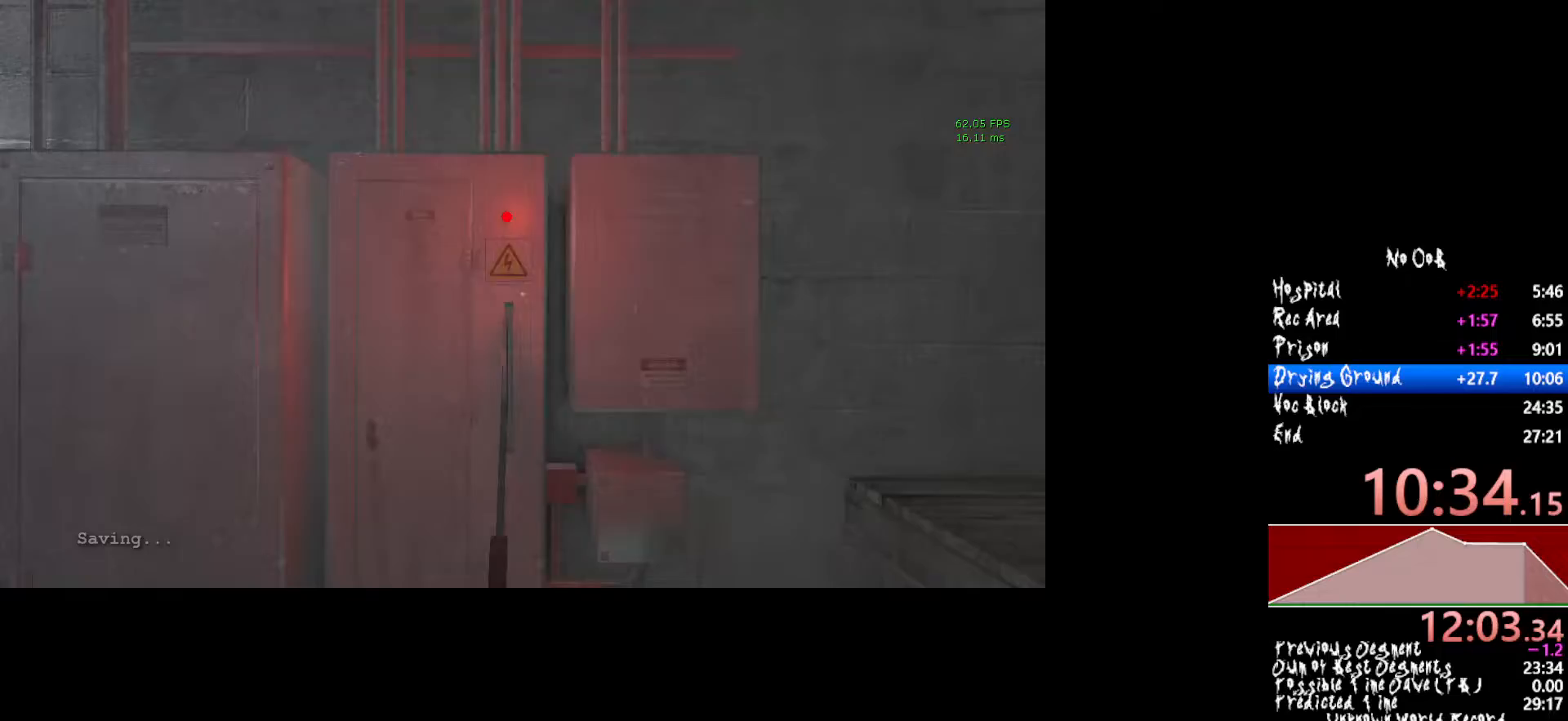
{"keys": ["s", "shift"], "mouse": [], "events": []}
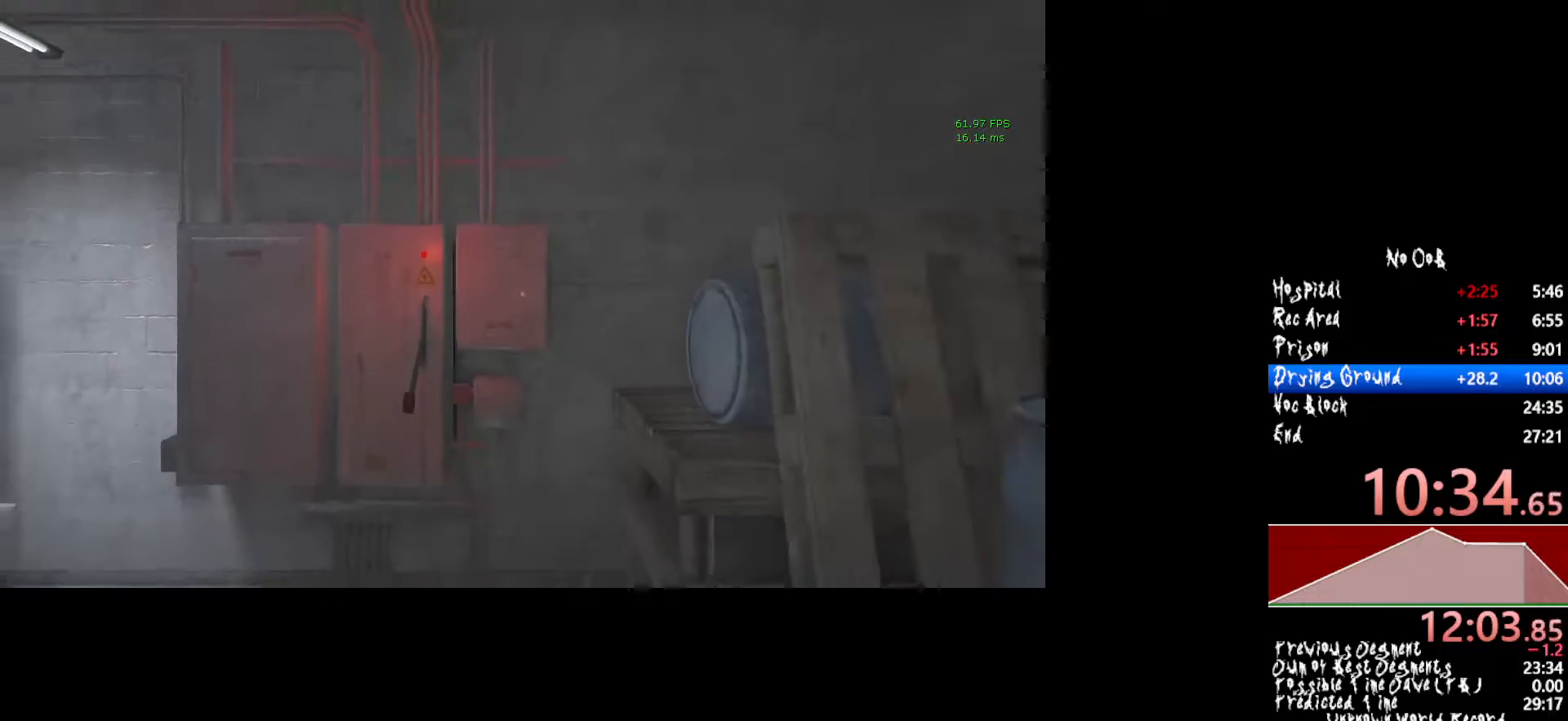
{"keys": ["d", "shift", "w"], "mouse": [], "events": [[167, "d", "down"], [183, "s", "up"], [350, "w", "down"]]}
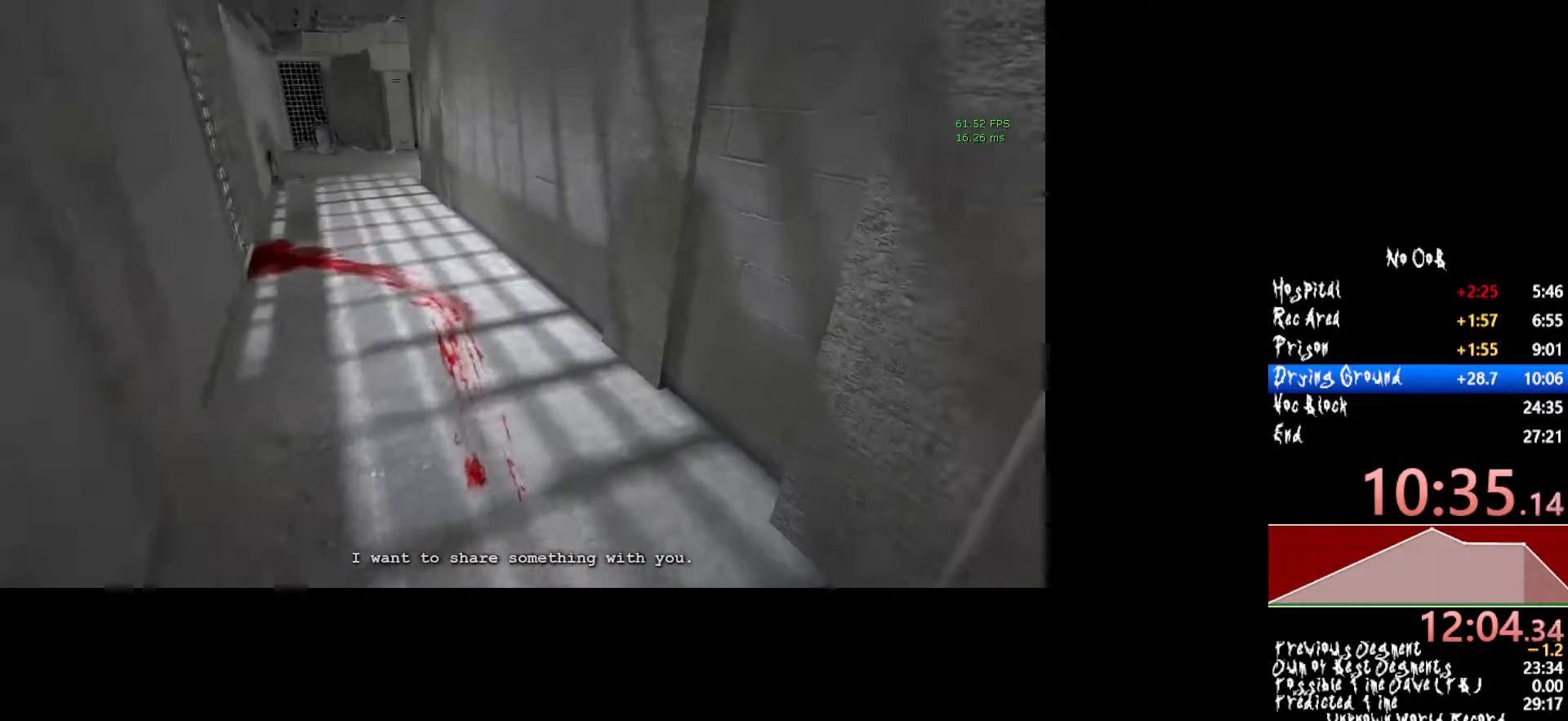
{"keys": ["shift", "w"], "mouse": [], "events": [[33, "d", "up"]]}
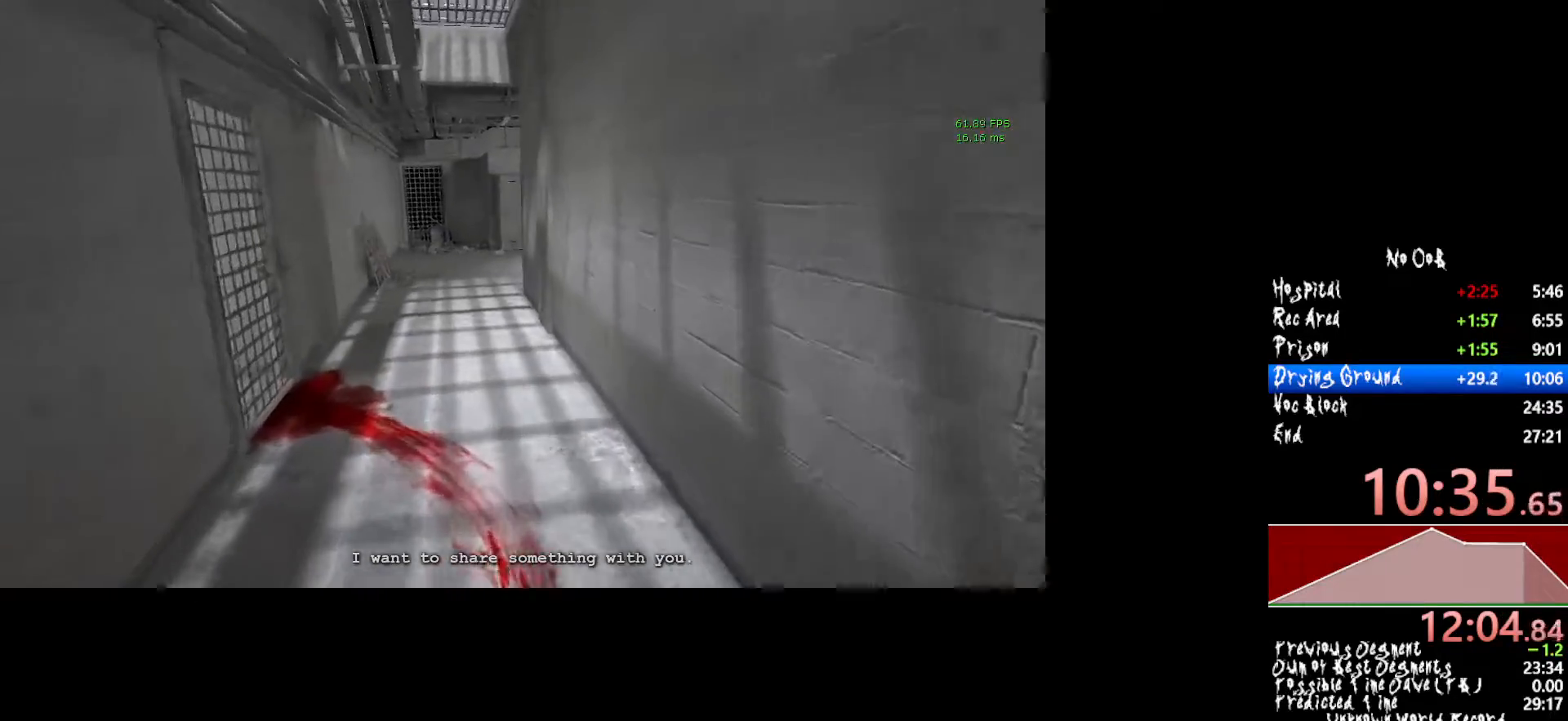
{"keys": ["shift", "w"], "mouse": [], "events": []}
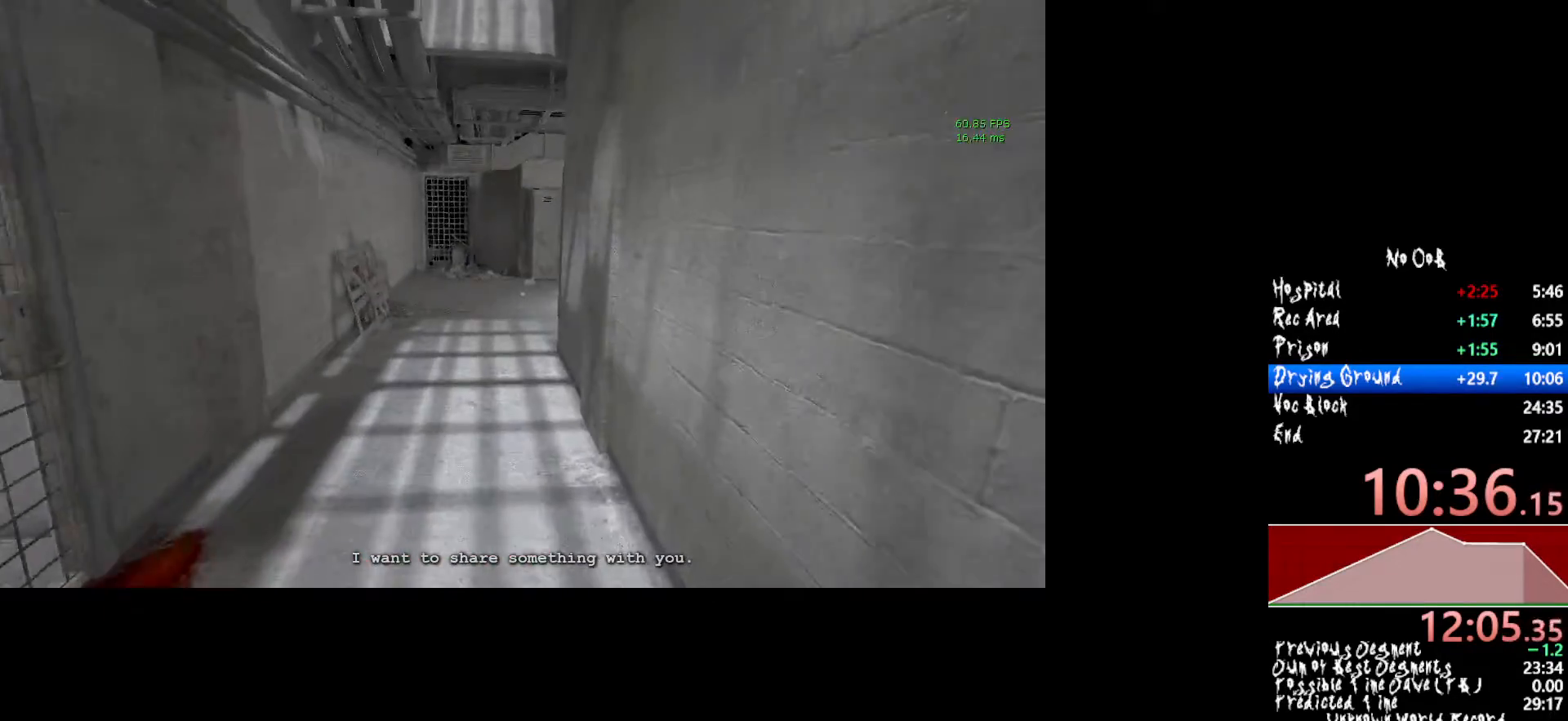
{"keys": ["shift", "w"], "mouse": [], "events": []}
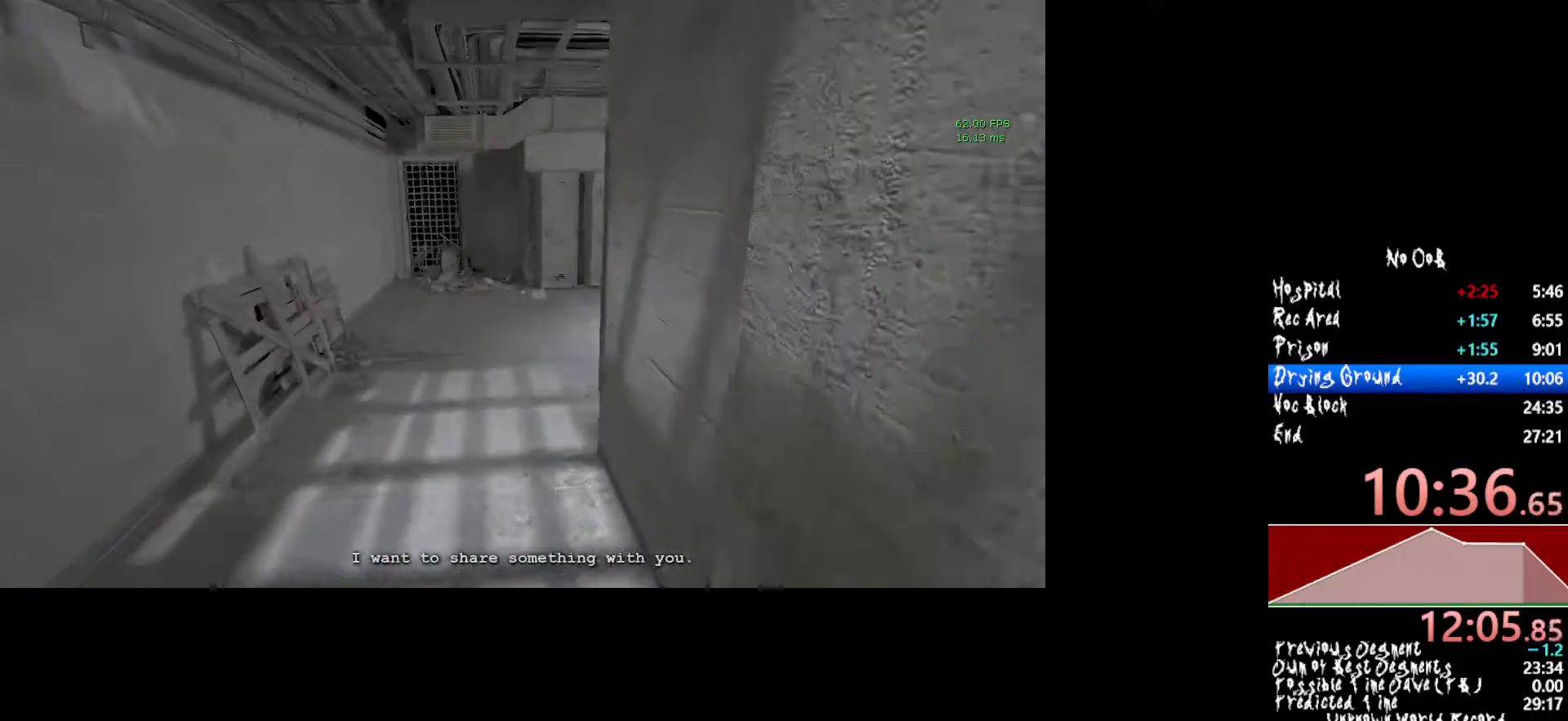
{"keys": ["shift", "w"], "mouse": [], "events": []}
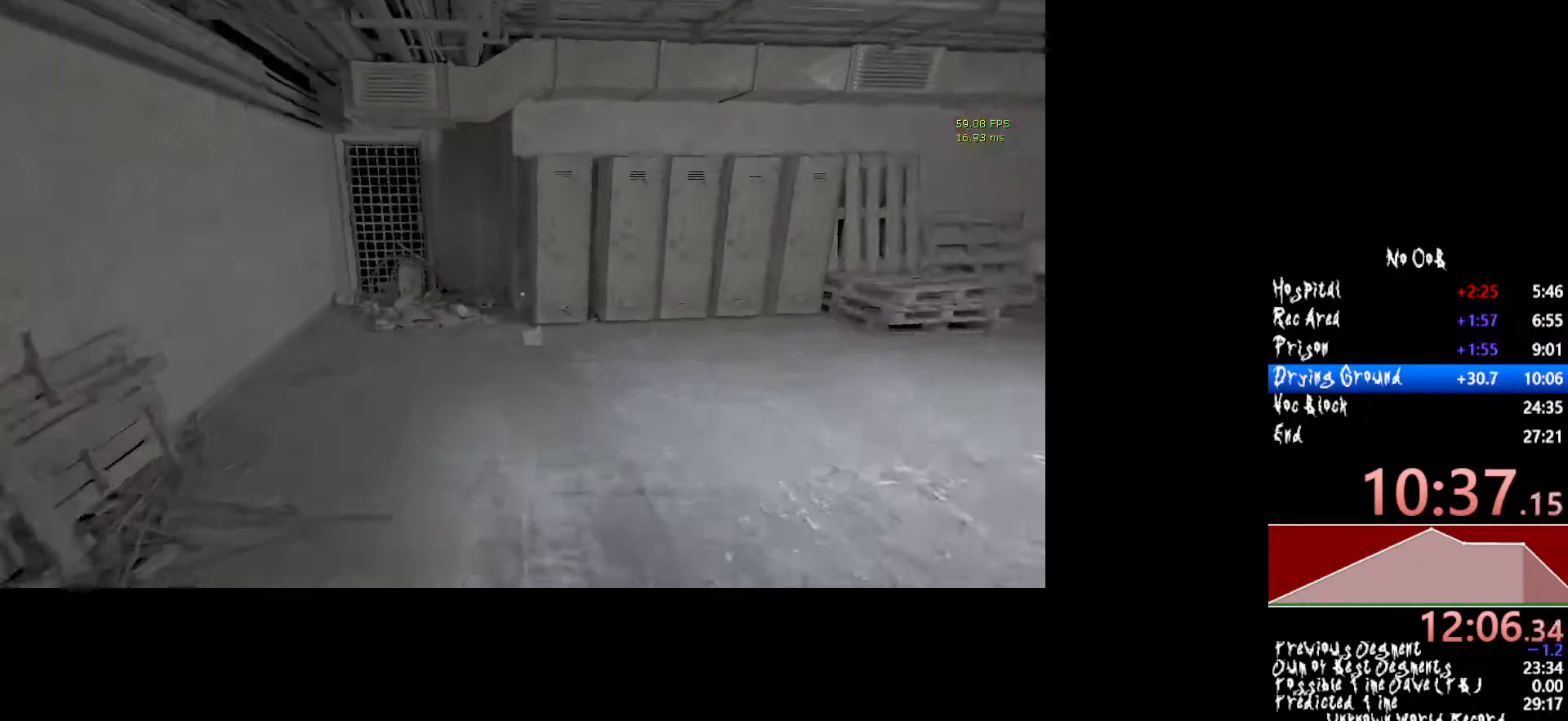
{"keys": ["shift", "w"], "mouse": [], "events": []}
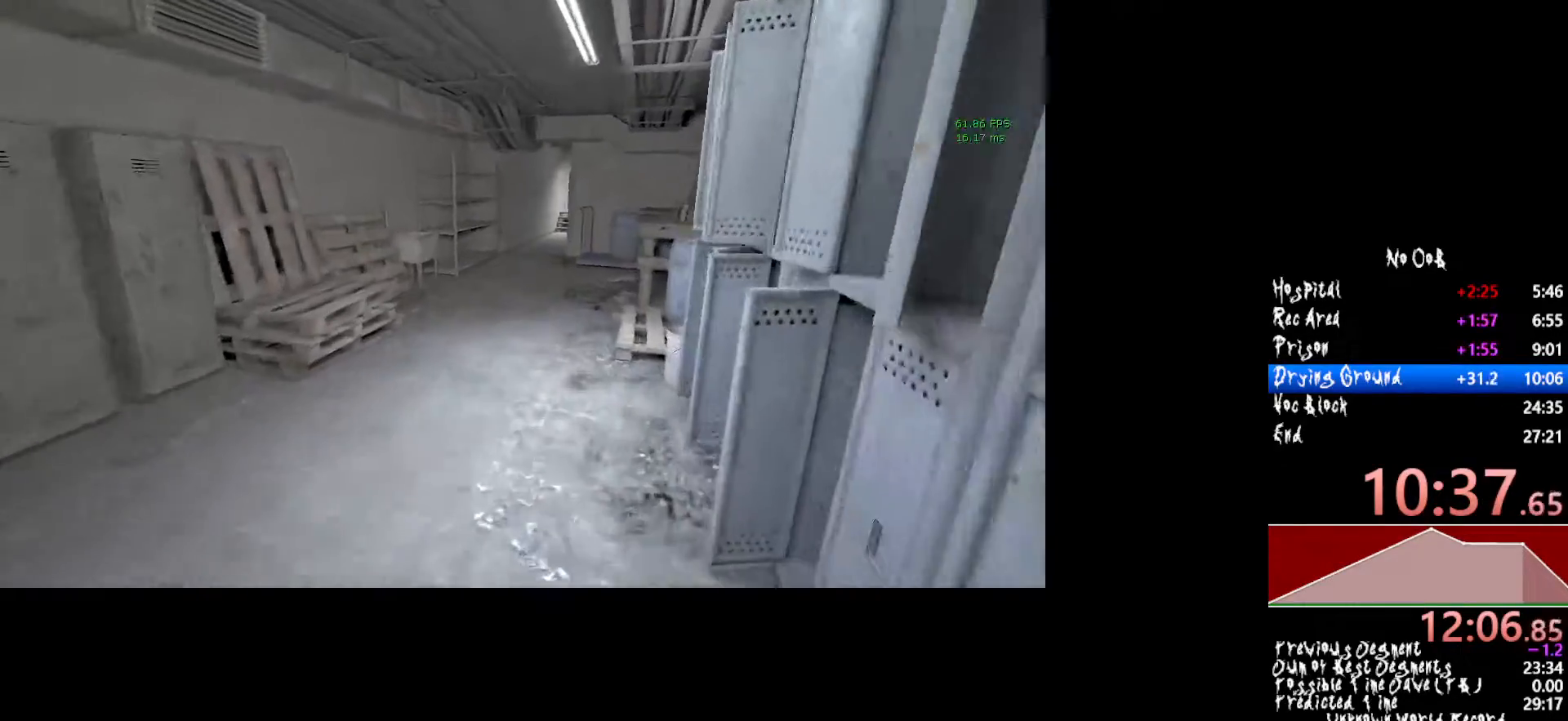
{"keys": ["shift", "w"], "mouse": [], "events": []}
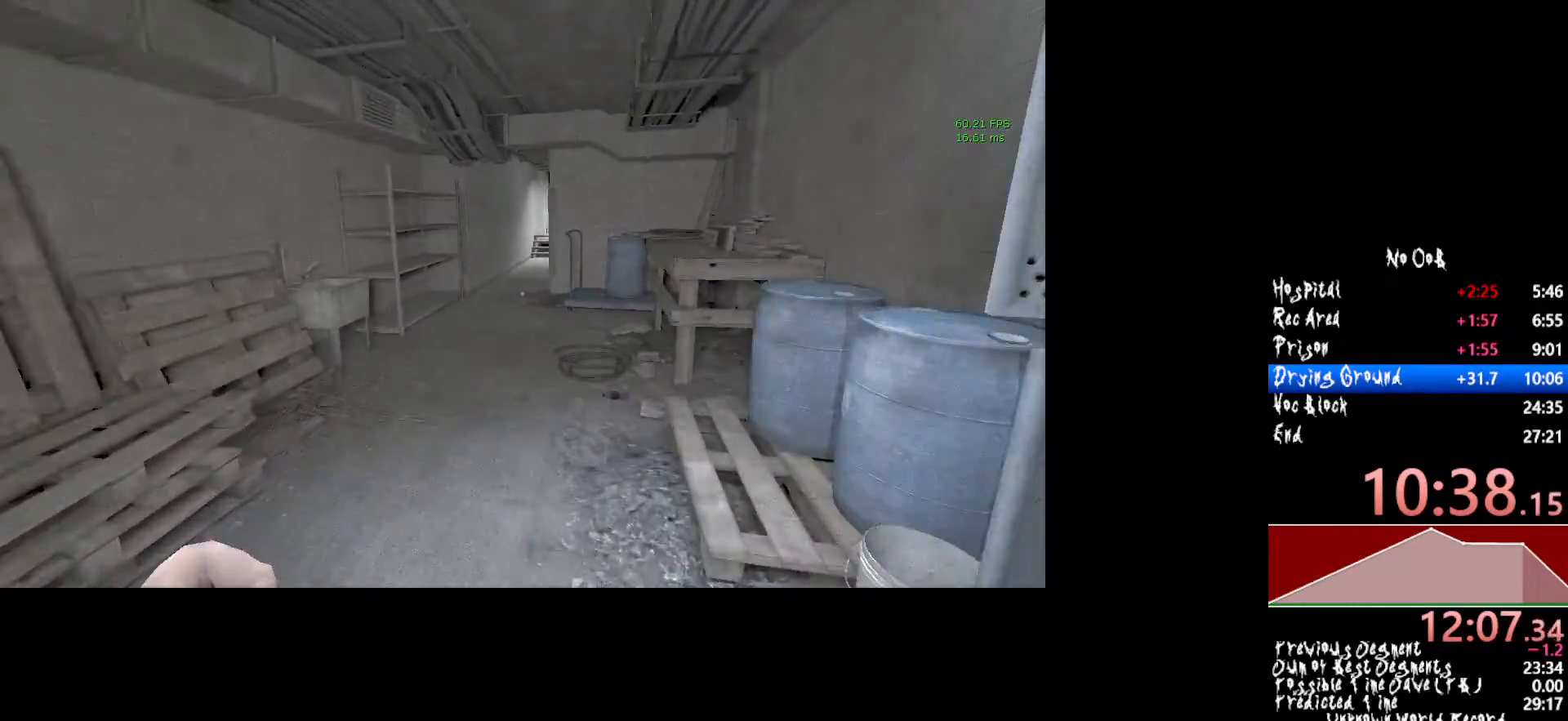
{"keys": ["shift", "w"], "mouse": [], "events": []}
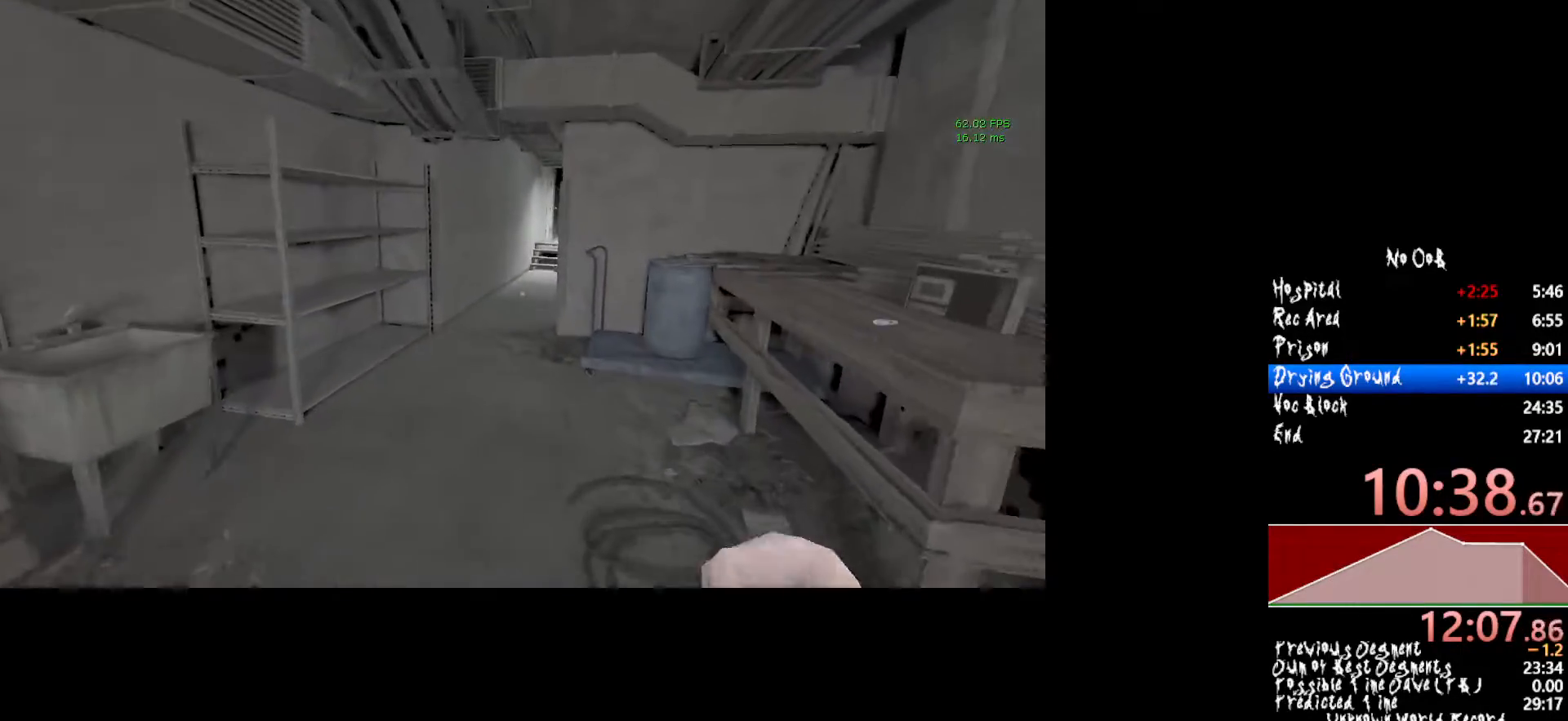
{"keys": ["shift", "w"], "mouse": [], "events": []}
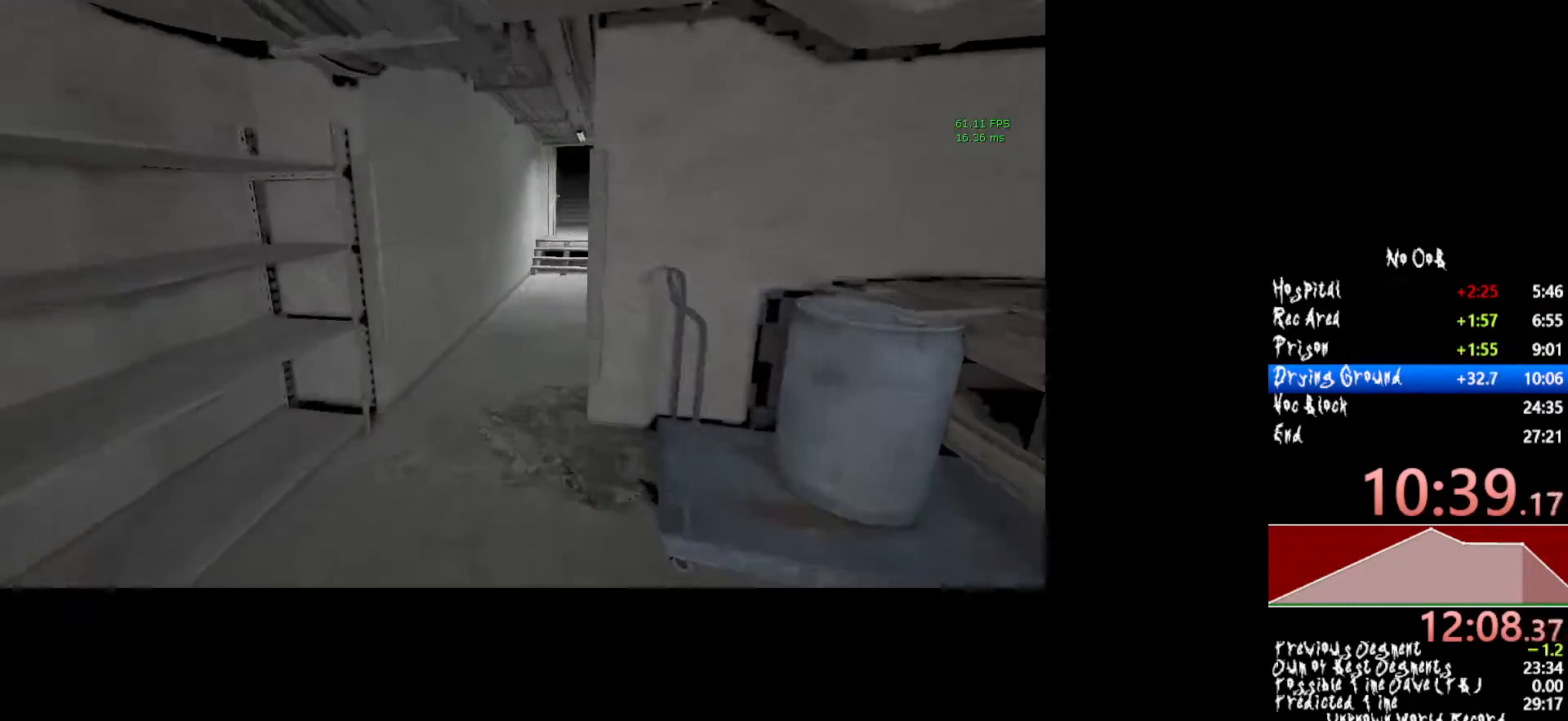
{"keys": ["shift", "w"], "mouse": [], "events": []}
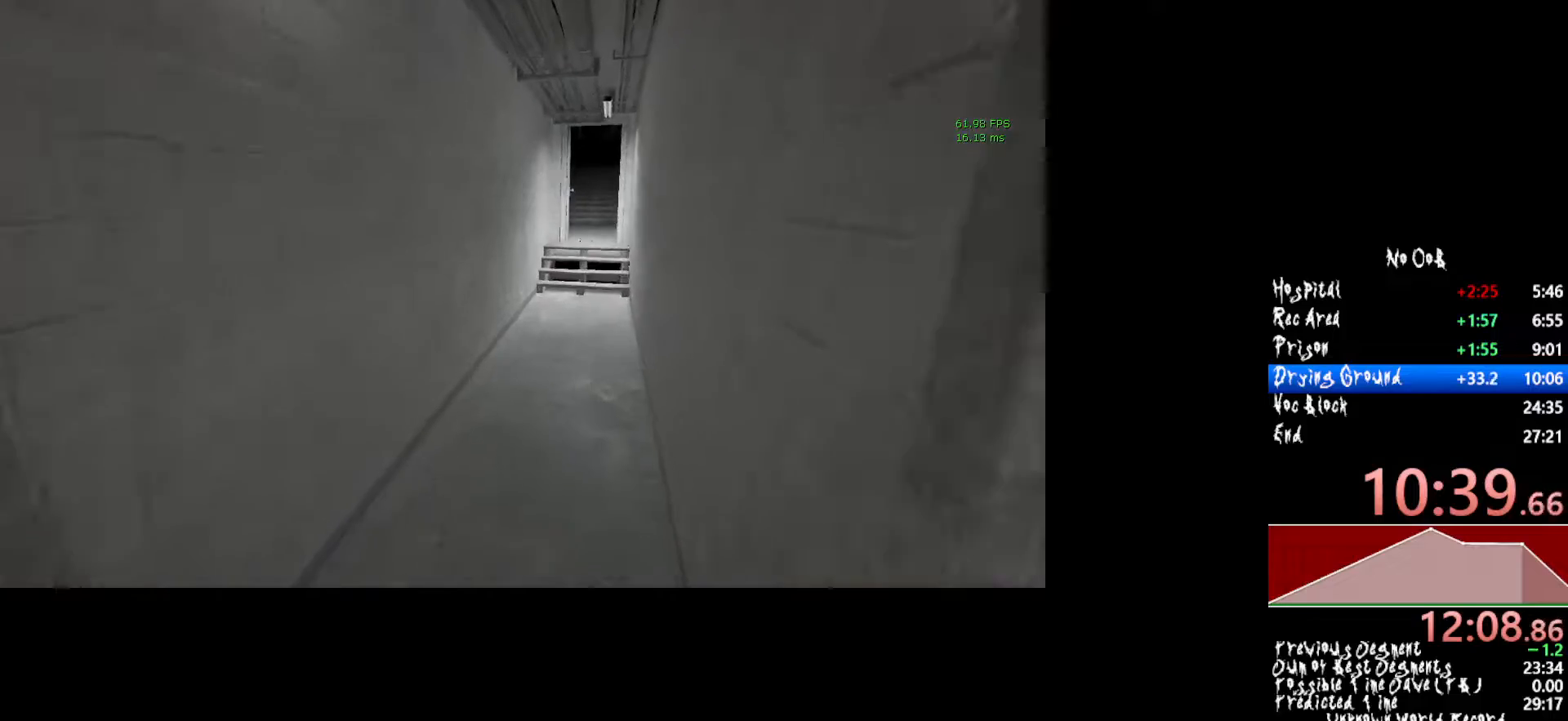
{"keys": ["shift", "w"], "mouse": [], "events": []}
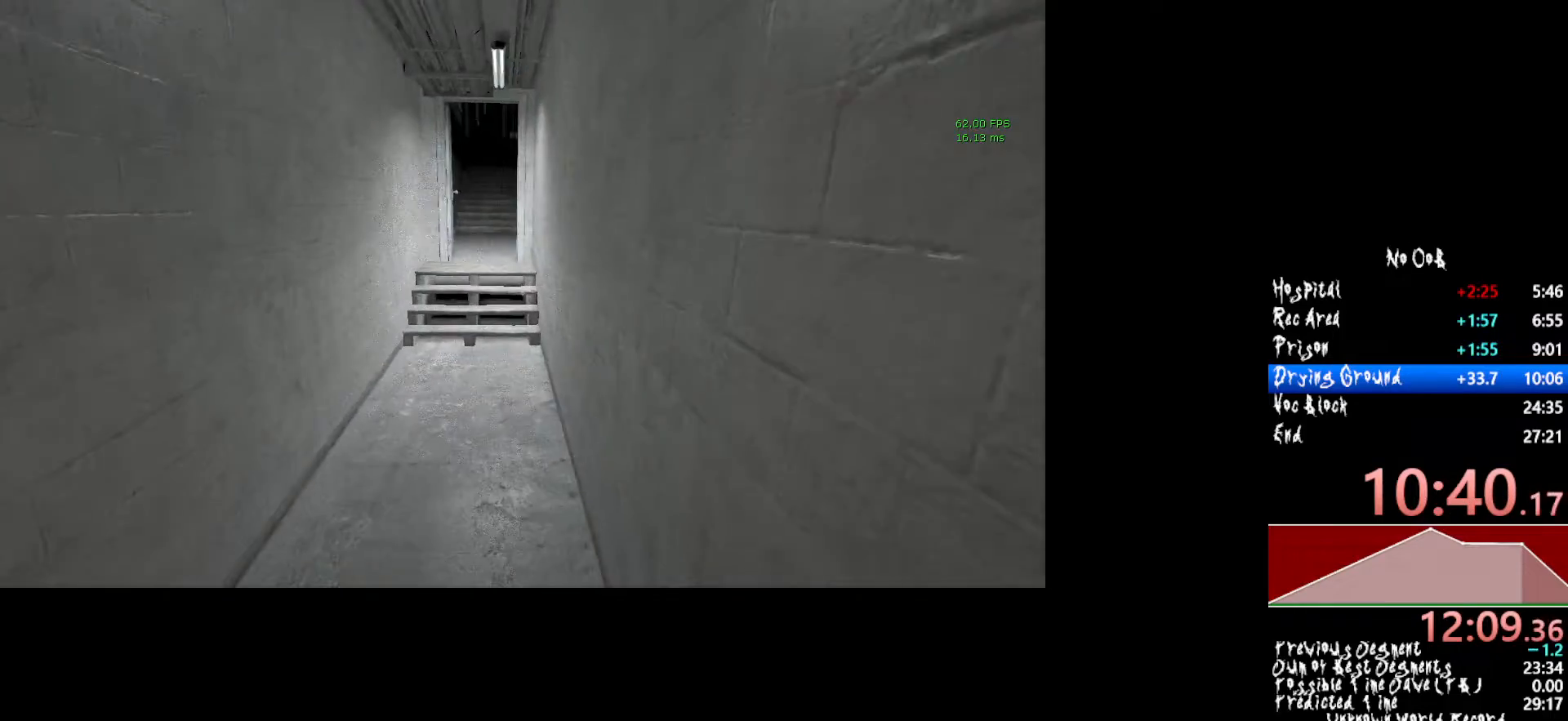
{"keys": ["shift", "w"], "mouse": [], "events": []}
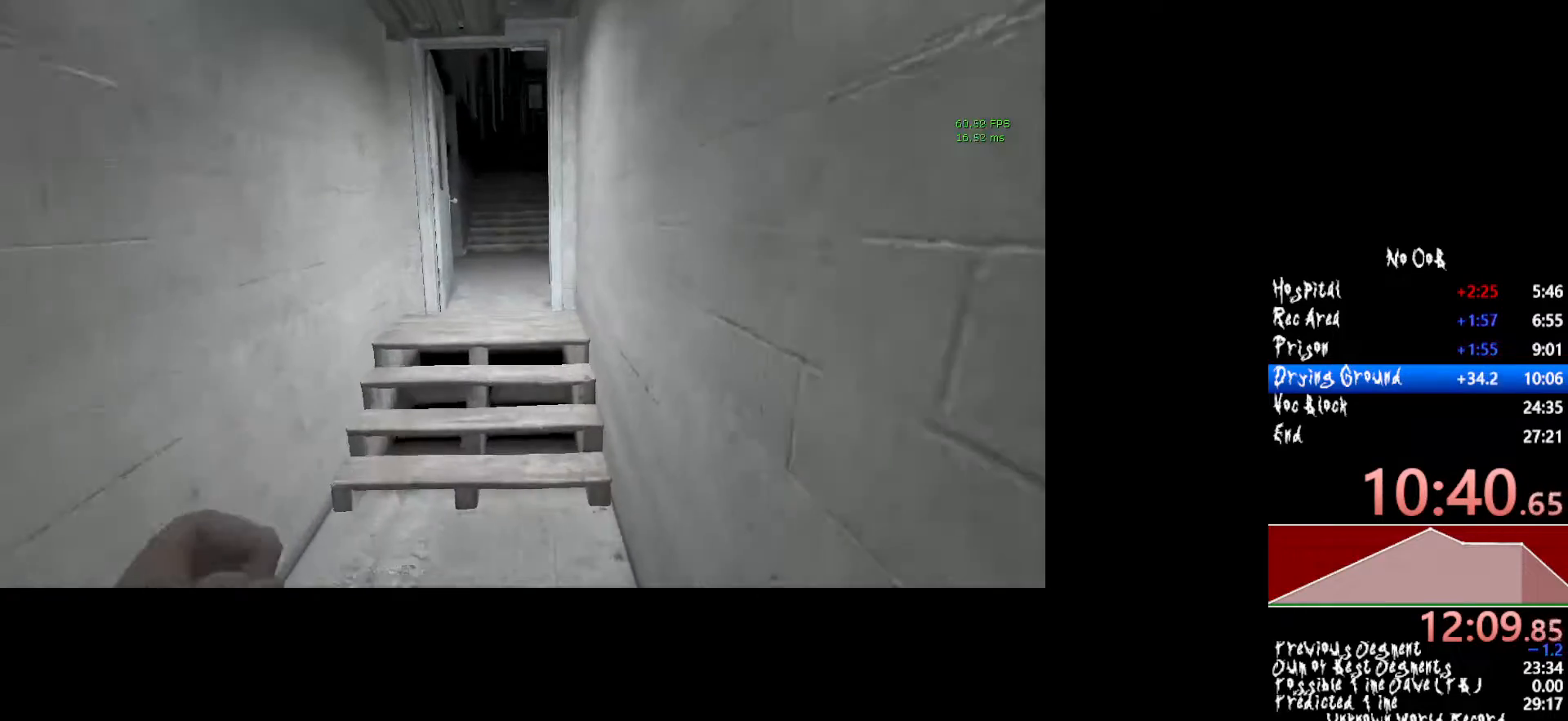
{"keys": ["shift", "w"], "mouse": [], "events": []}
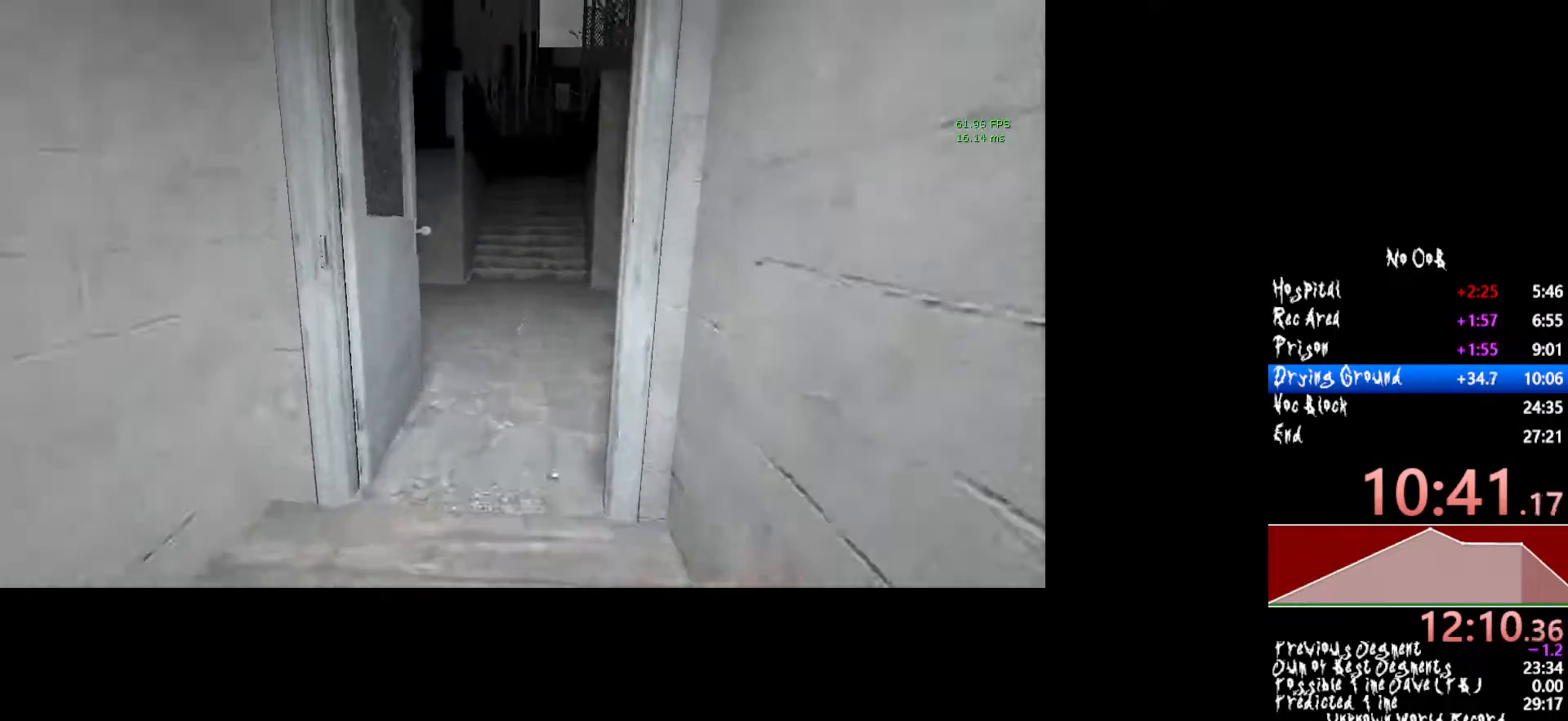
{"keys": ["shift", "w"], "mouse": [], "events": []}
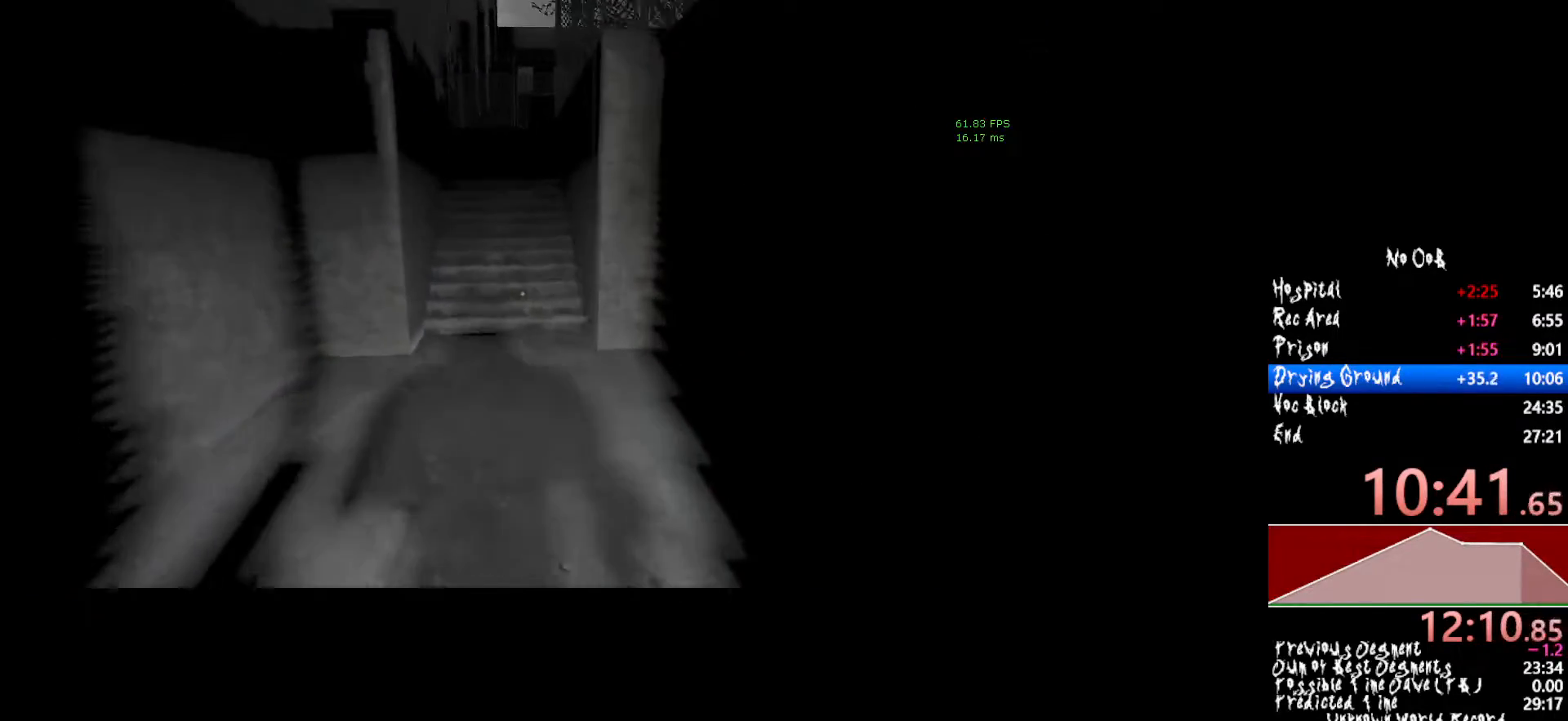
{"keys": ["shift", "w"], "mouse": [], "events": []}
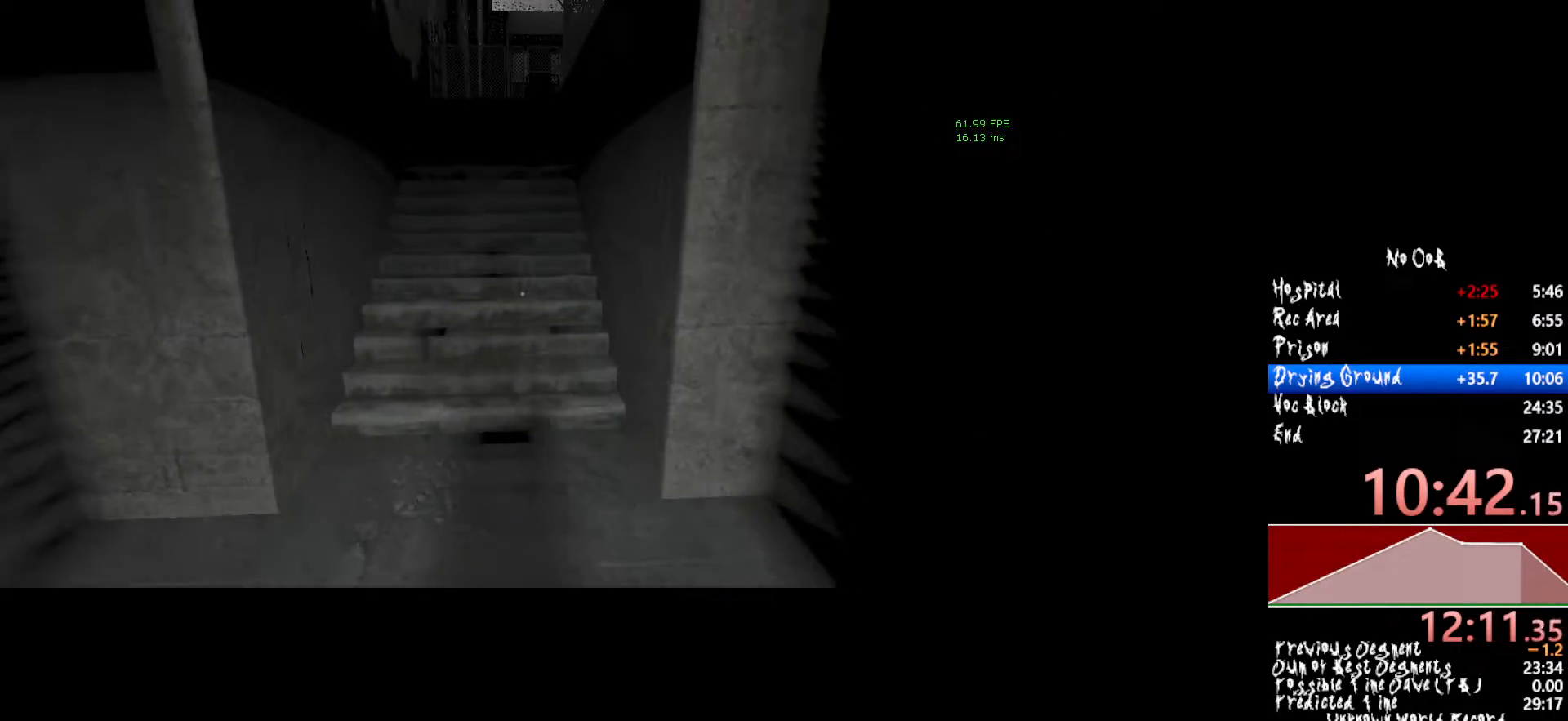
{"keys": ["shift", "w"], "mouse": [], "events": []}
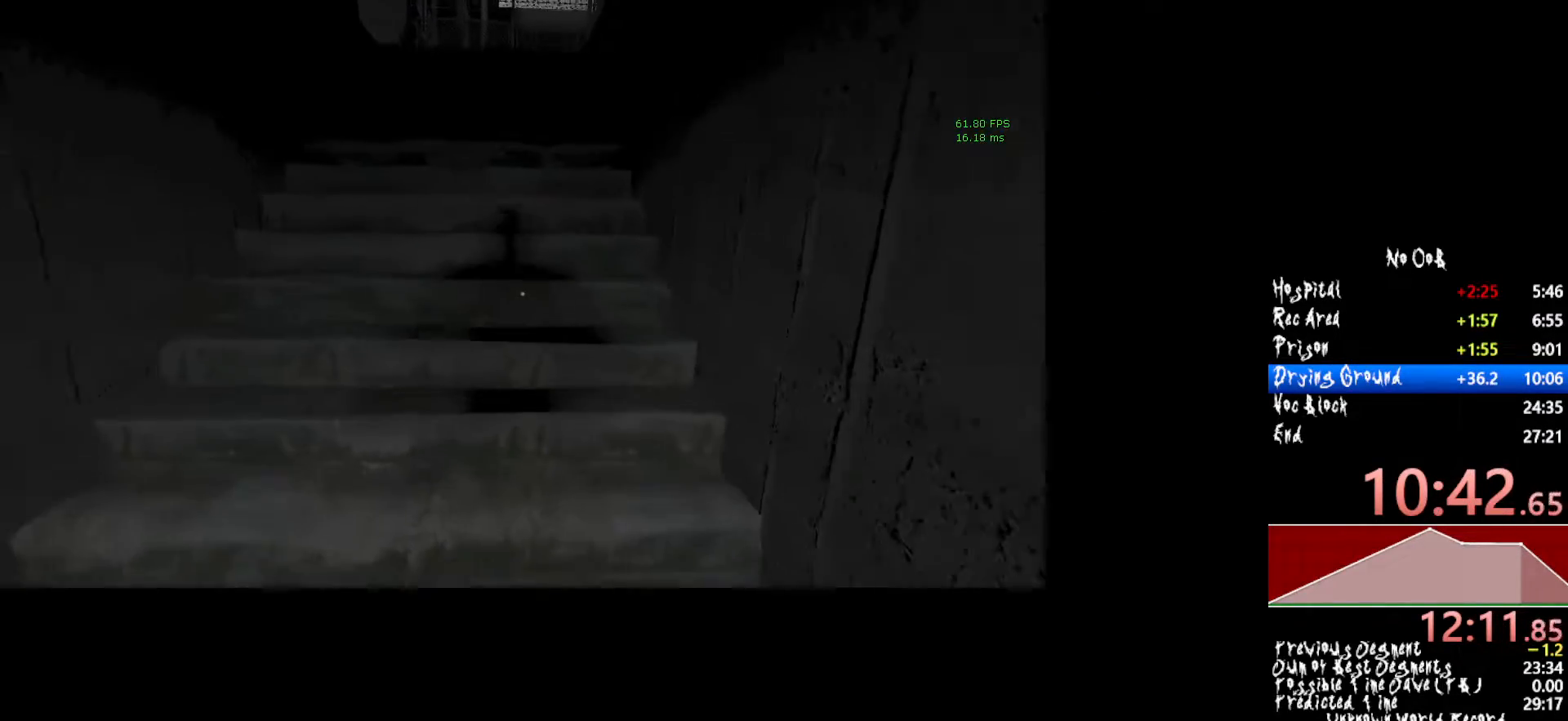
{"keys": ["shift", "w"], "mouse": [], "events": []}
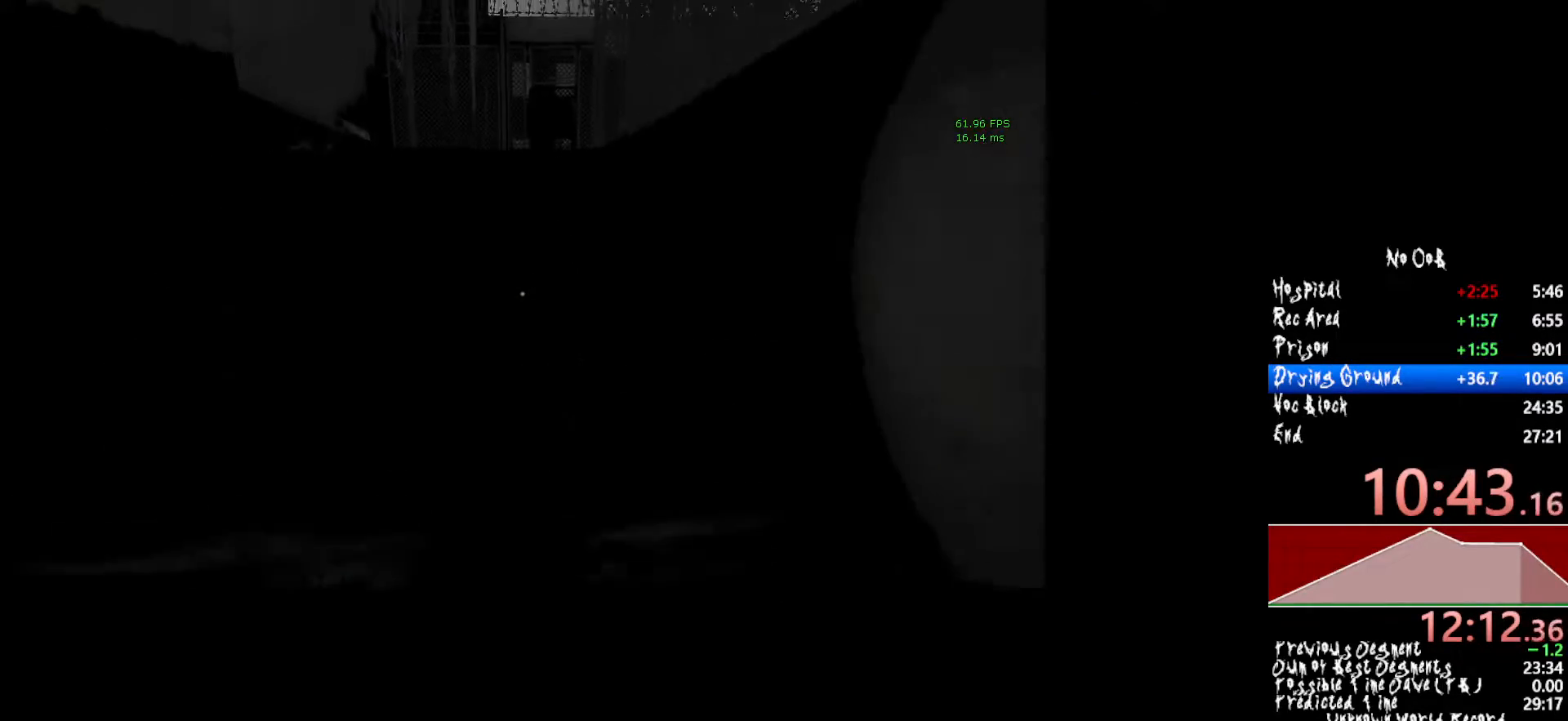
{"keys": ["shift", "w"], "mouse": [], "events": []}
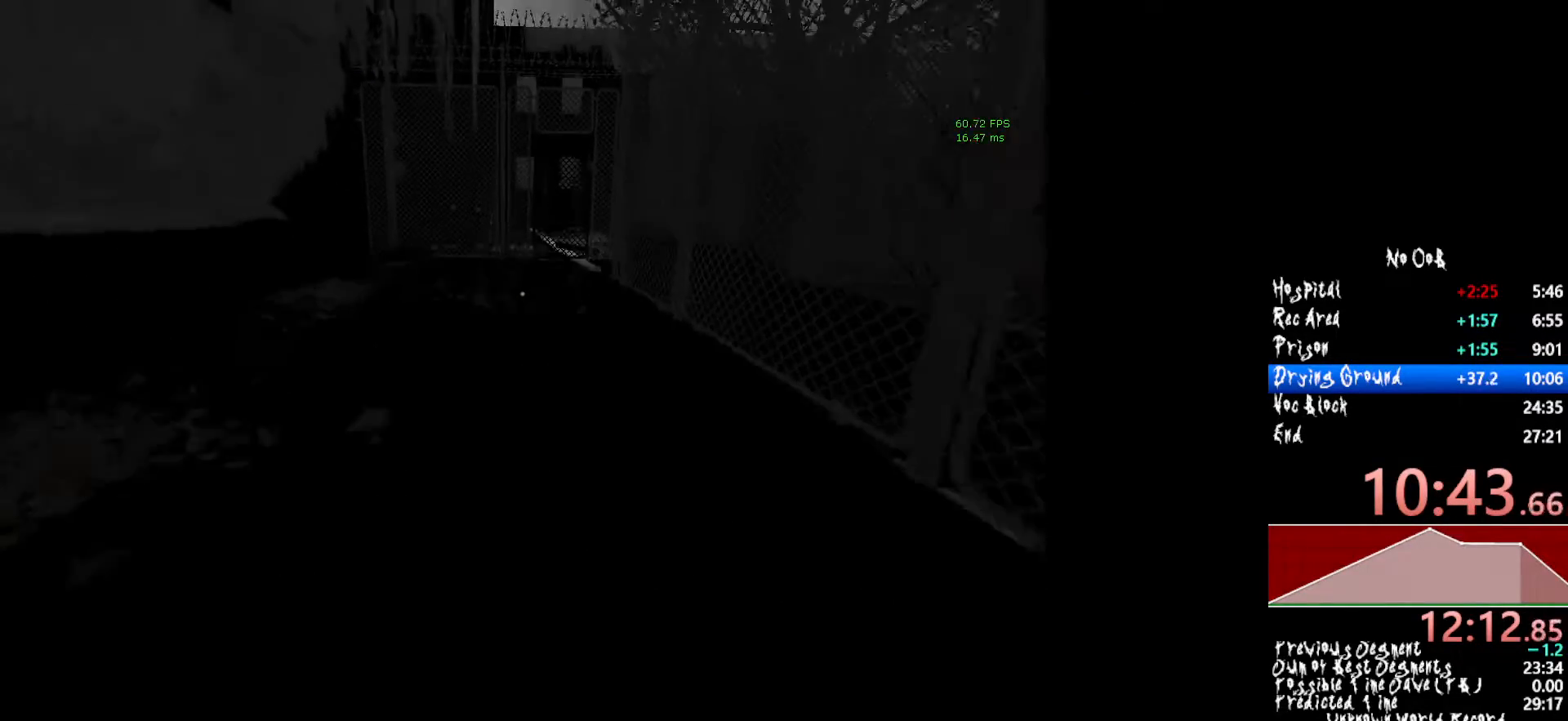
{"keys": ["shift", "w"], "mouse": [], "events": []}
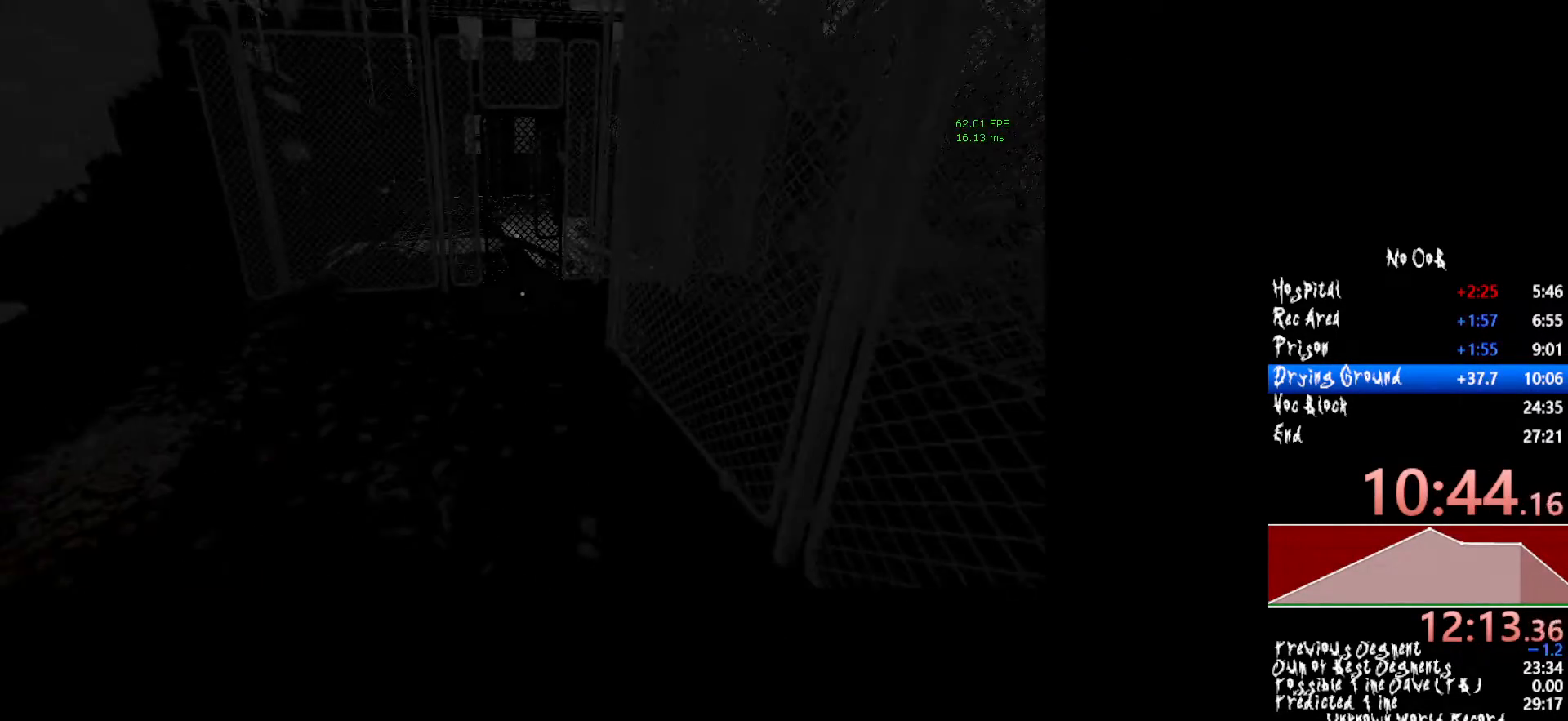
{"keys": ["shift", "w"], "mouse": [], "events": []}
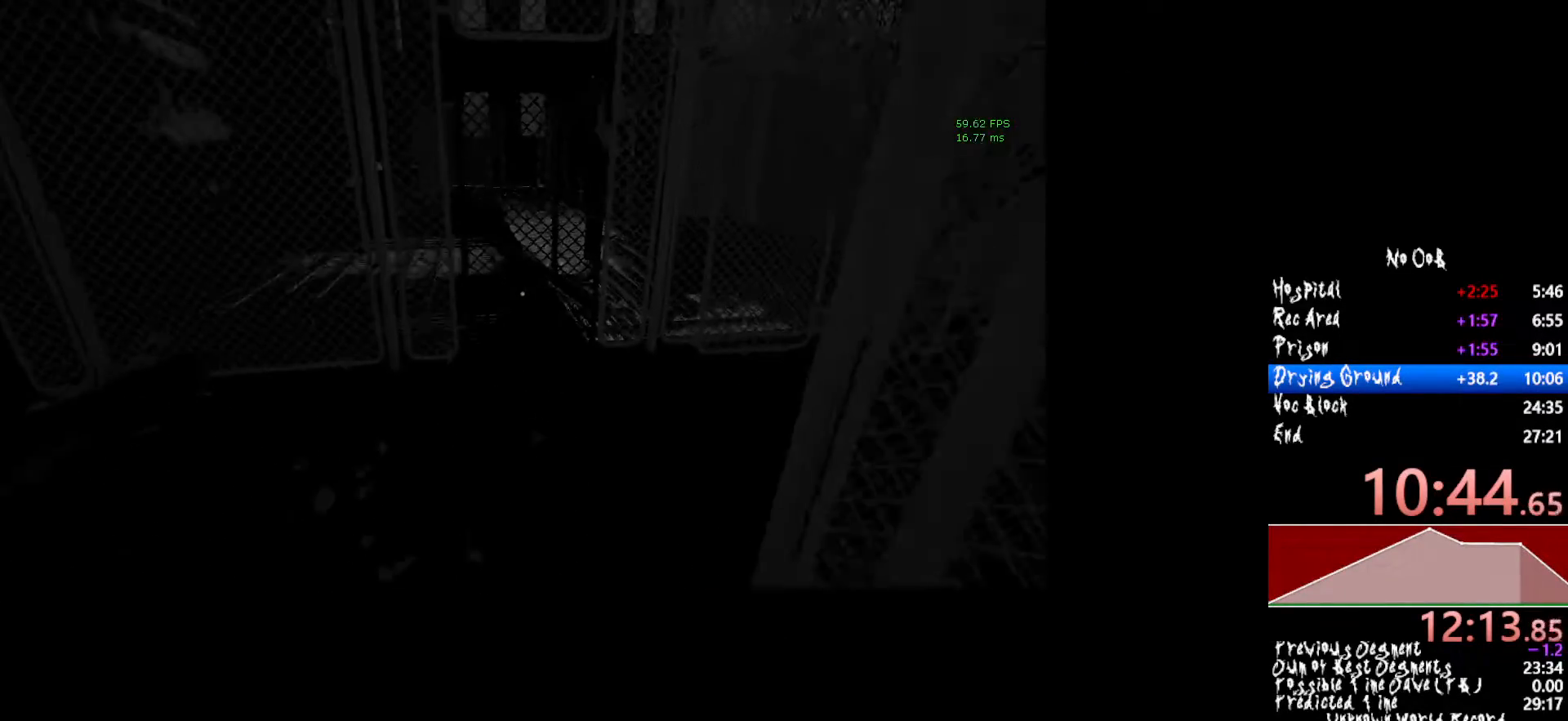
{"keys": ["shift", "w"], "mouse": [], "events": []}
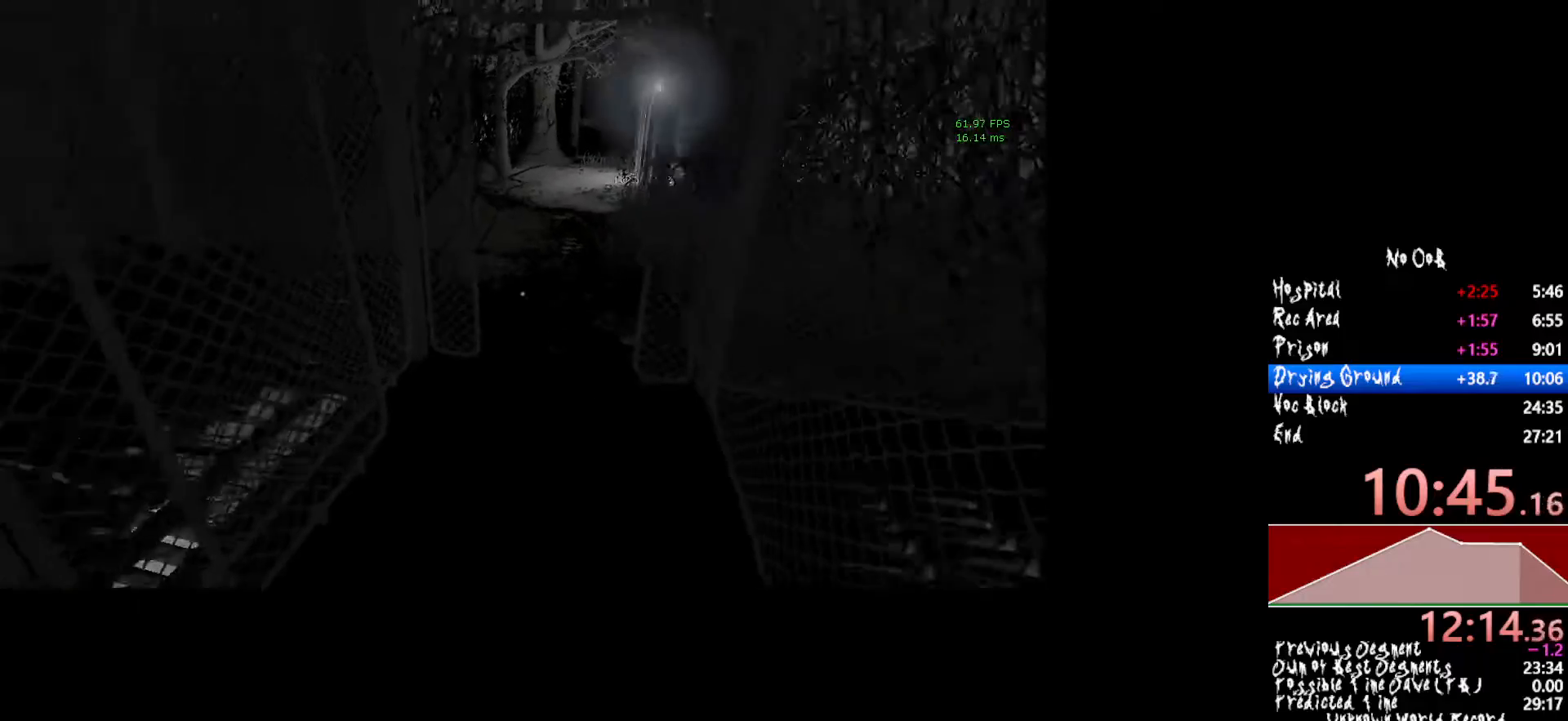
{"keys": ["shift", "w"], "mouse": [], "events": []}
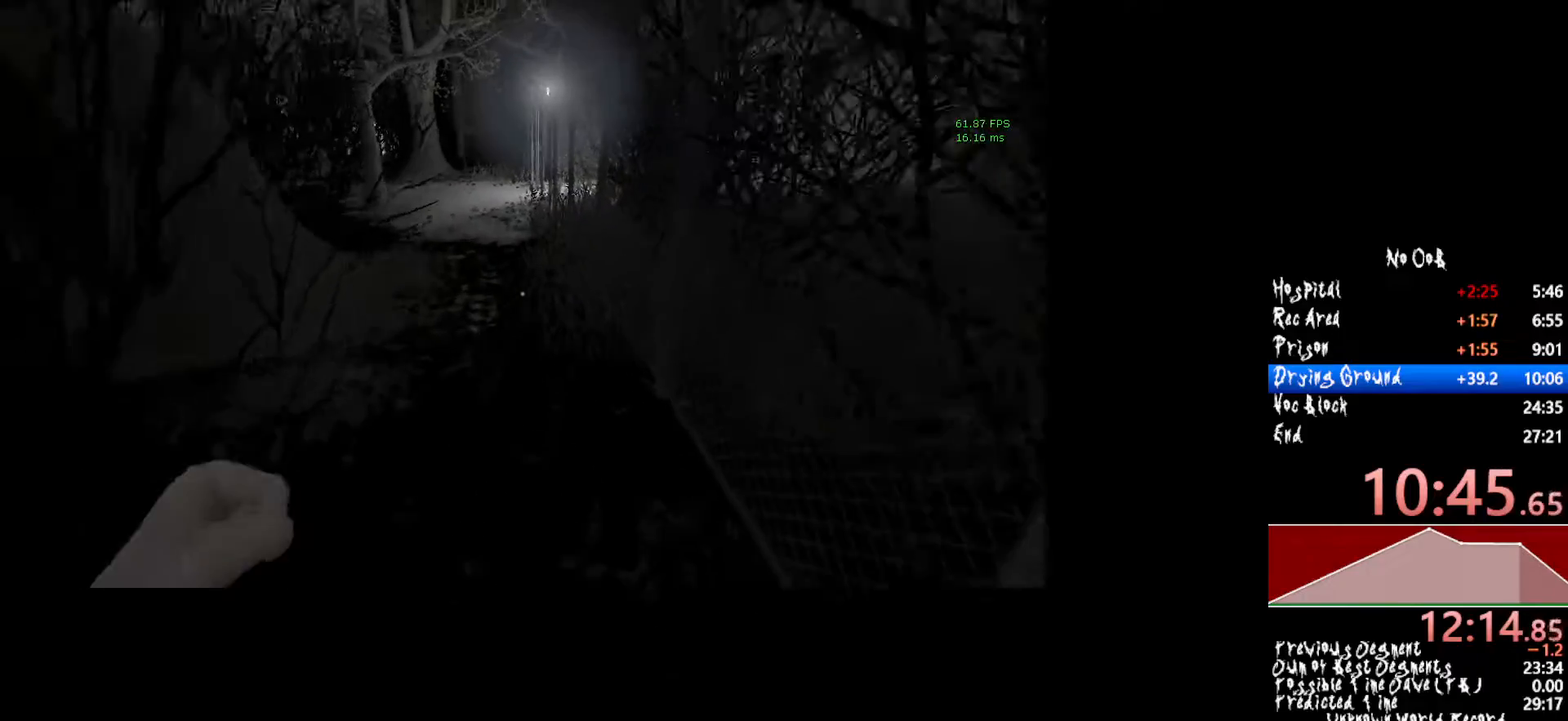
{"keys": ["shift", "w"], "mouse": [], "events": []}